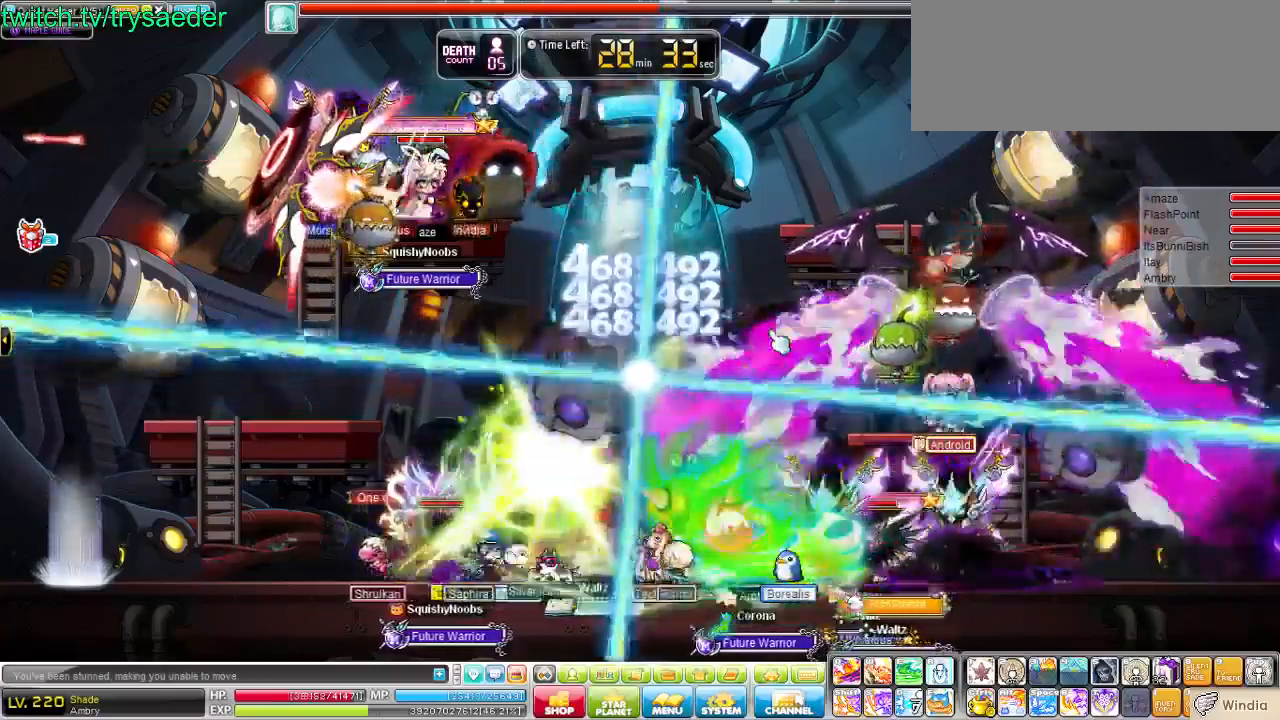
Gameplay with keyboard; each line is a JSON object with the keys held at the frame after it. "events" lists presses ("down") and releases ("up") of "1", "3", "4", "5", "6", "a", "alt", "ctrl", "d", "down", "e", "escape", "f", "left", "q", "quote", "r", "right", "s", "space", "t", "tilde", "up", "v", "w", "x" and "y" between this image and that frame as [ms after this image, input, new state], when the widget could be followed in between. No other keys are recorded. Mouse input is not recorded.
{"keys": ["e"], "events": [[34, "e", "up"], [69, "e", "down"], [103, "e", "up"], [172, "e", "down"], [207, "e", "up"], [310, "e", "down"]]}
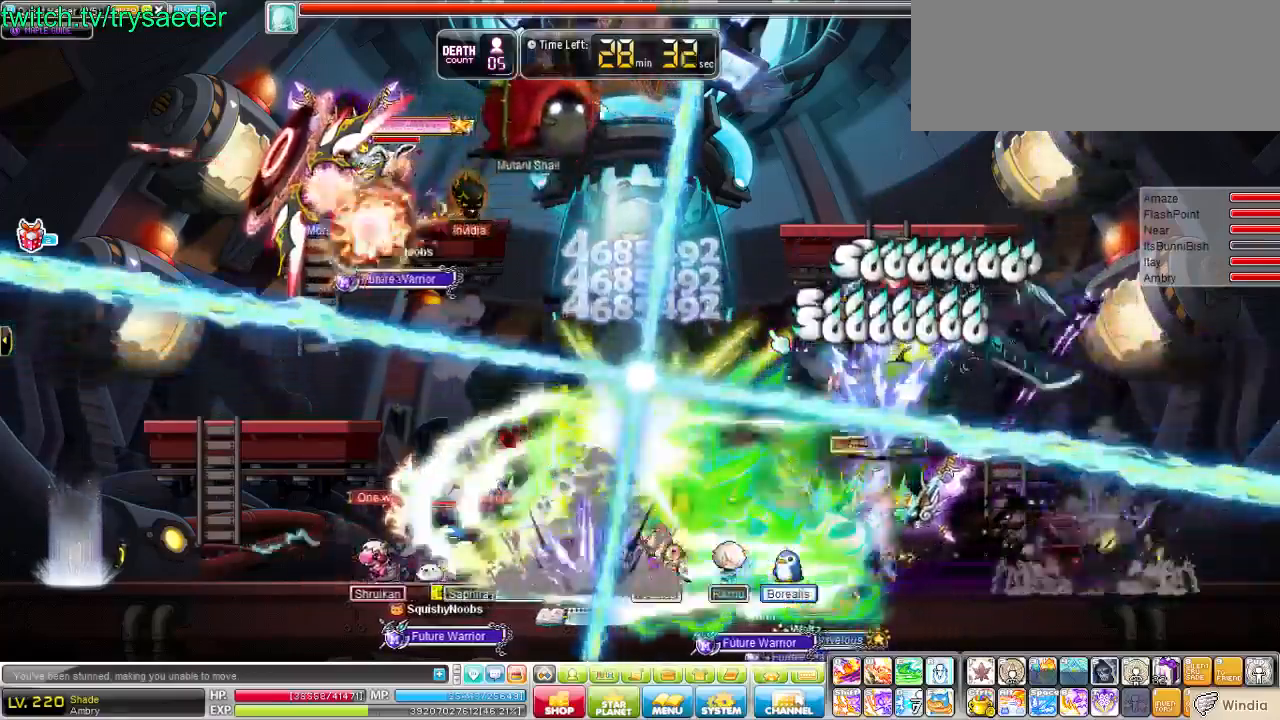
{"keys": [], "events": [[34, "e", "up"], [34, "left", "down"], [483, "left", "up"]]}
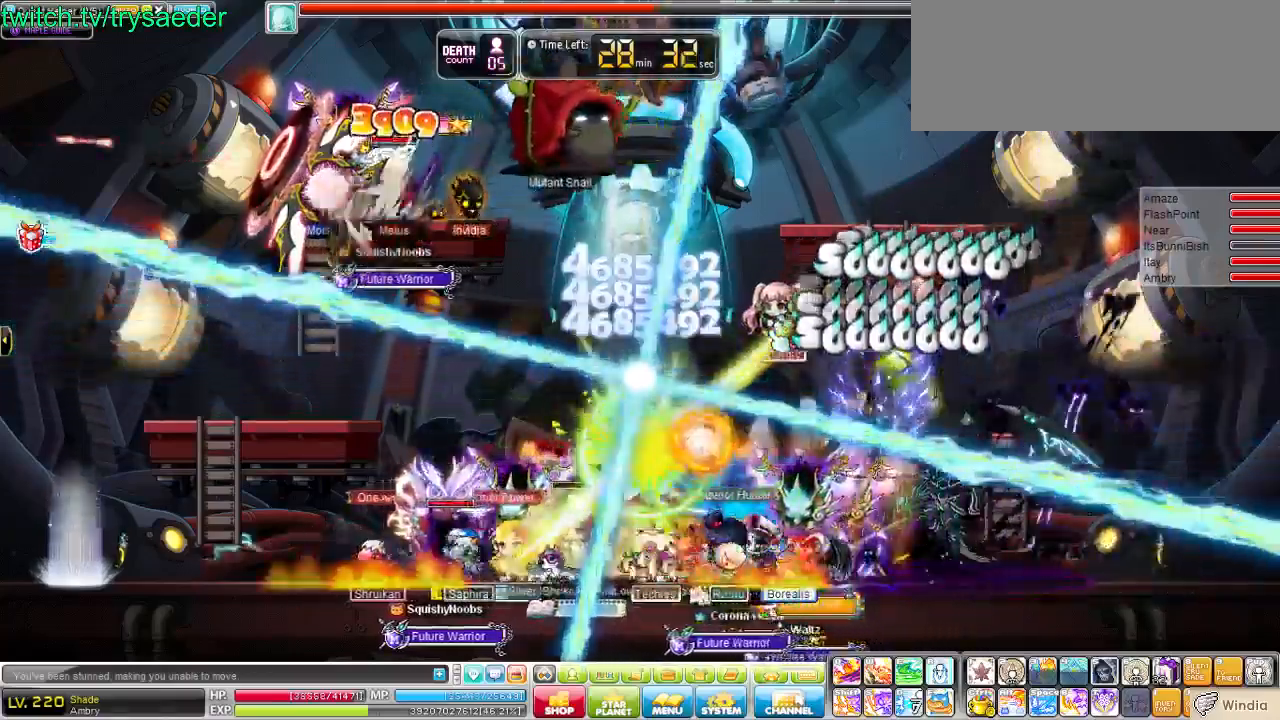
{"keys": ["e"], "events": [[275, "e", "down"]]}
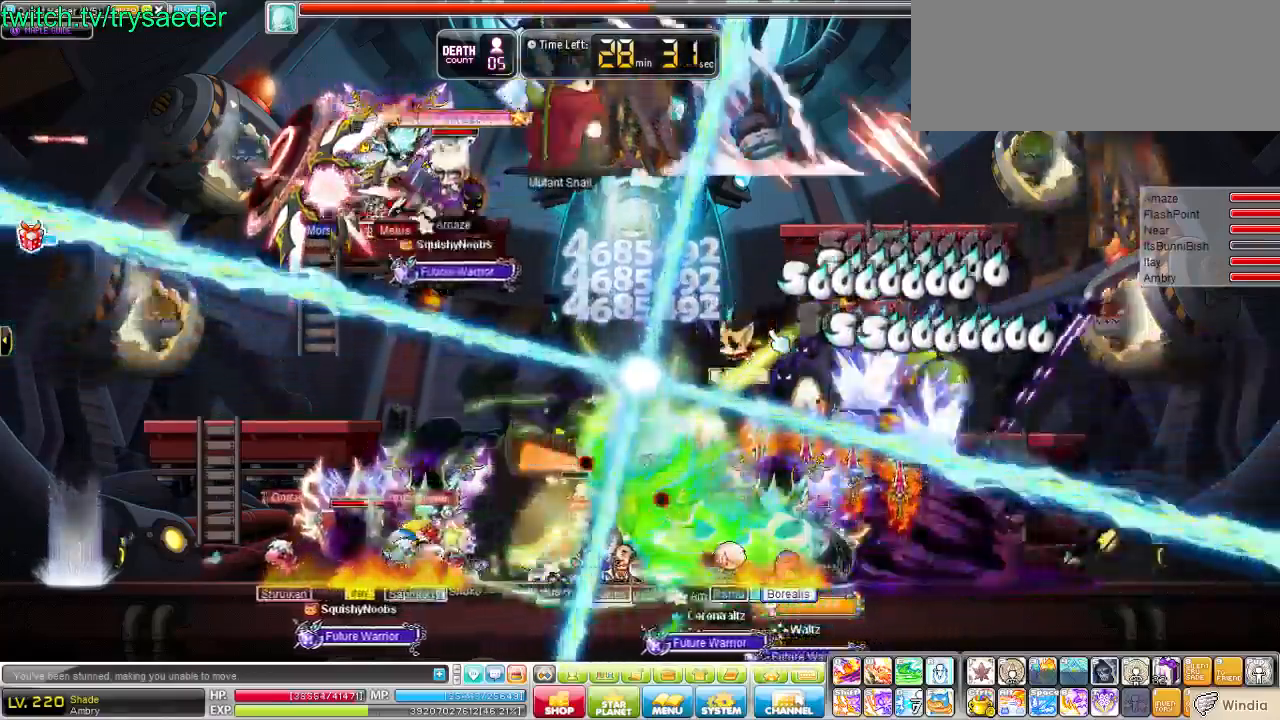
{"keys": [], "events": [[138, "e", "up"], [207, "e", "down"], [310, "e", "up"]]}
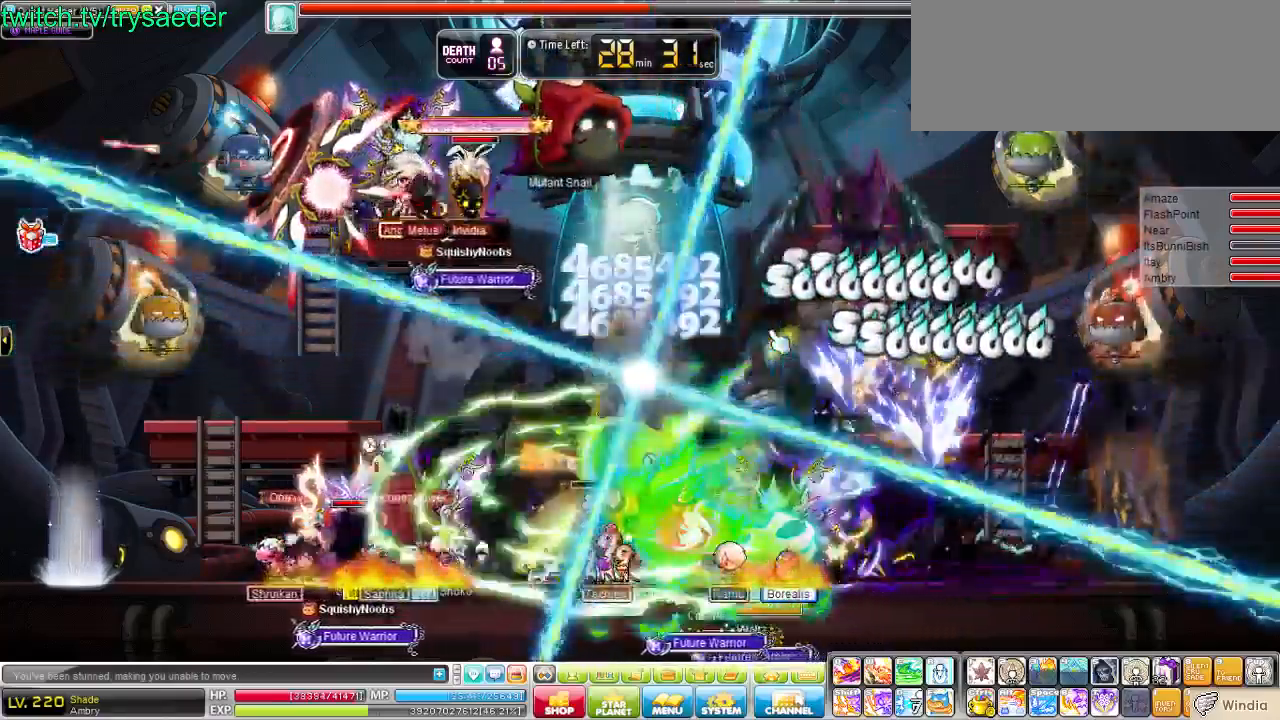
{"keys": ["left"], "events": [[103, "left", "down"]]}
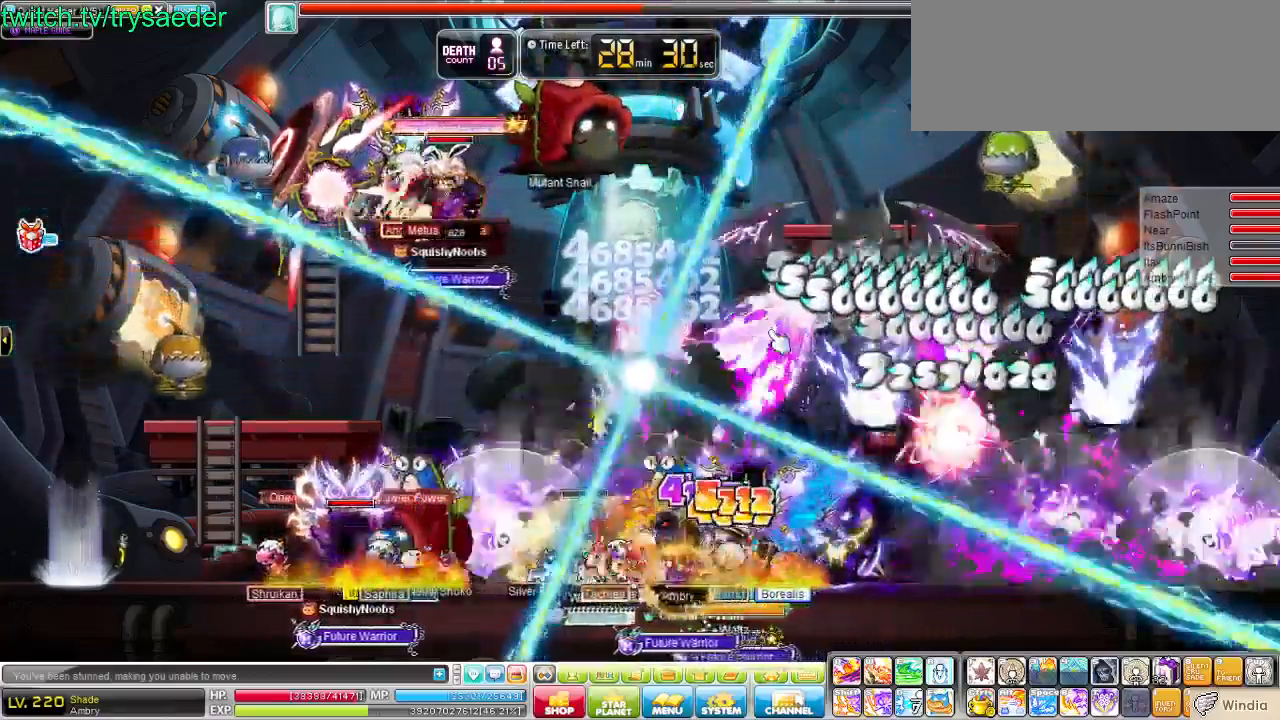
{"keys": ["e"], "events": [[414, "e", "down"], [414, "left", "up"], [448, "e", "up"], [483, "e", "down"]]}